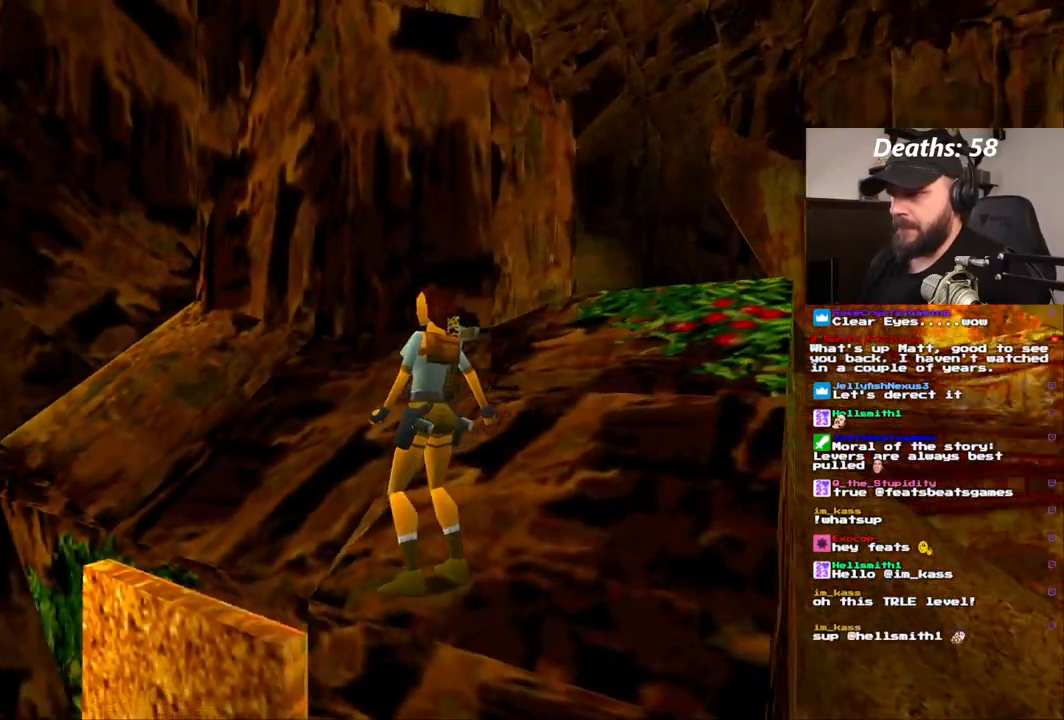
Gameplay with a controller (PlayStation layout); each line is a JSON object with the inputs held at the frame after it (dt_ms = milliseconds from this image to that frame). "events" lists button and stick changes between this image and that frame as [ms after this image, input, new state], when the widget could be followed in between. Not read: L1 L3 R1 R3.
{"dt_ms": 500, "buttons": [], "left_stick": "center", "right_stick": "center", "events": [[217, "DPAD_LEFT", "up"]]}
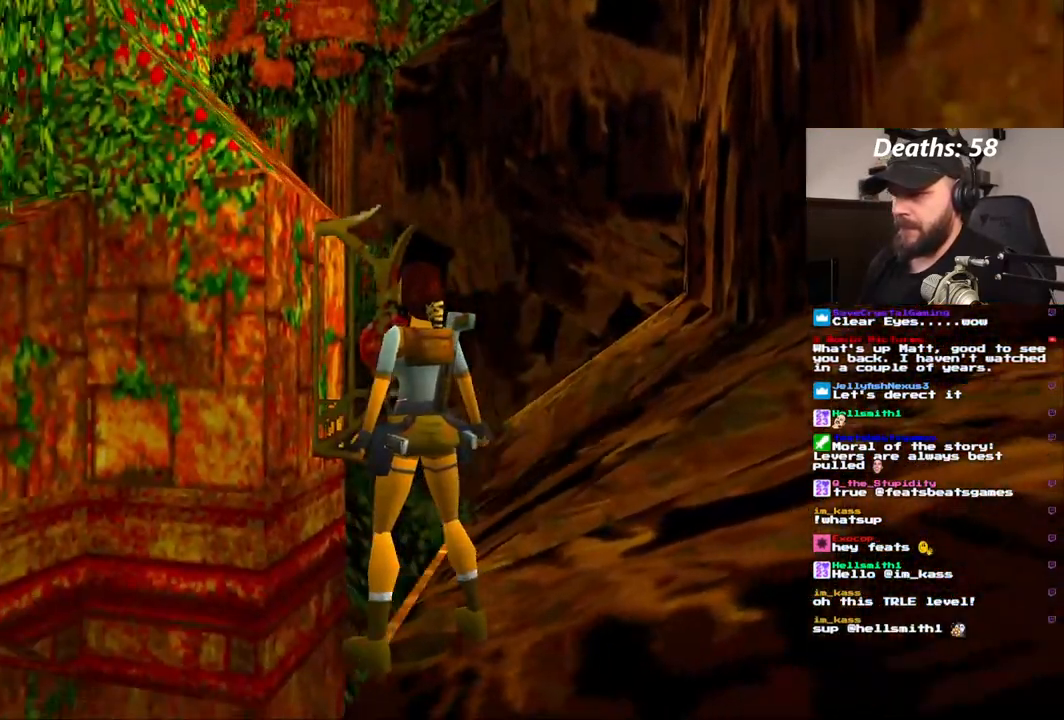
{"dt_ms": 500, "buttons": [], "left_stick": "center", "right_stick": "center", "events": []}
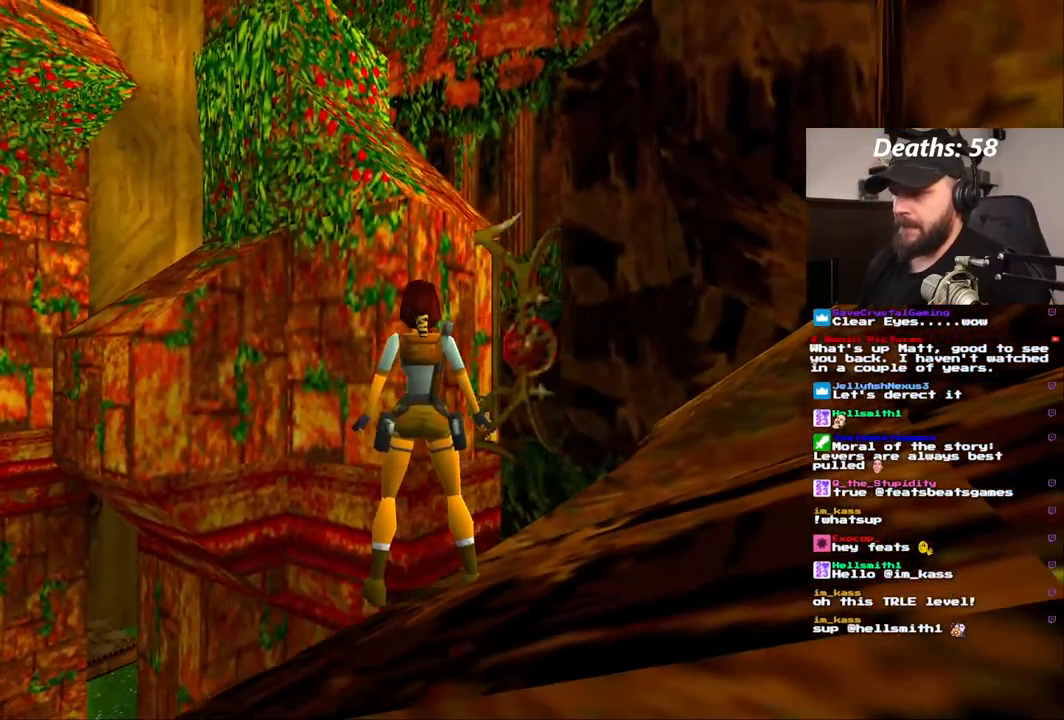
{"dt_ms": 500, "buttons": [], "left_stick": "center", "right_stick": "center", "events": []}
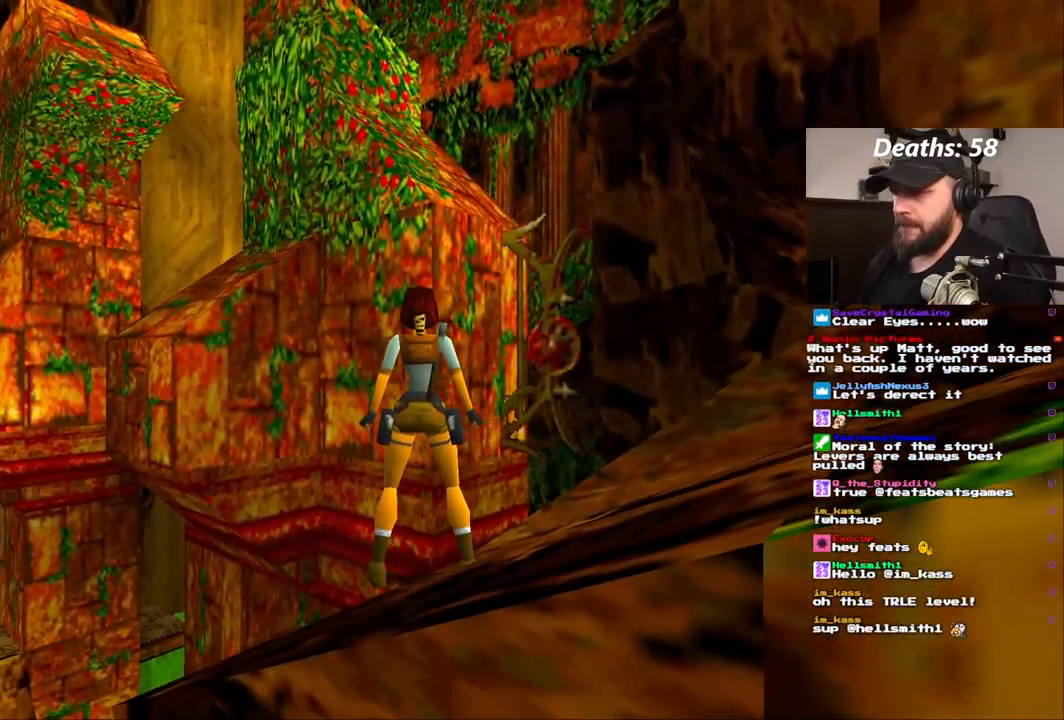
{"dt_ms": 500, "buttons": ["DPAD_RIGHT"], "left_stick": "center", "right_stick": "center"}
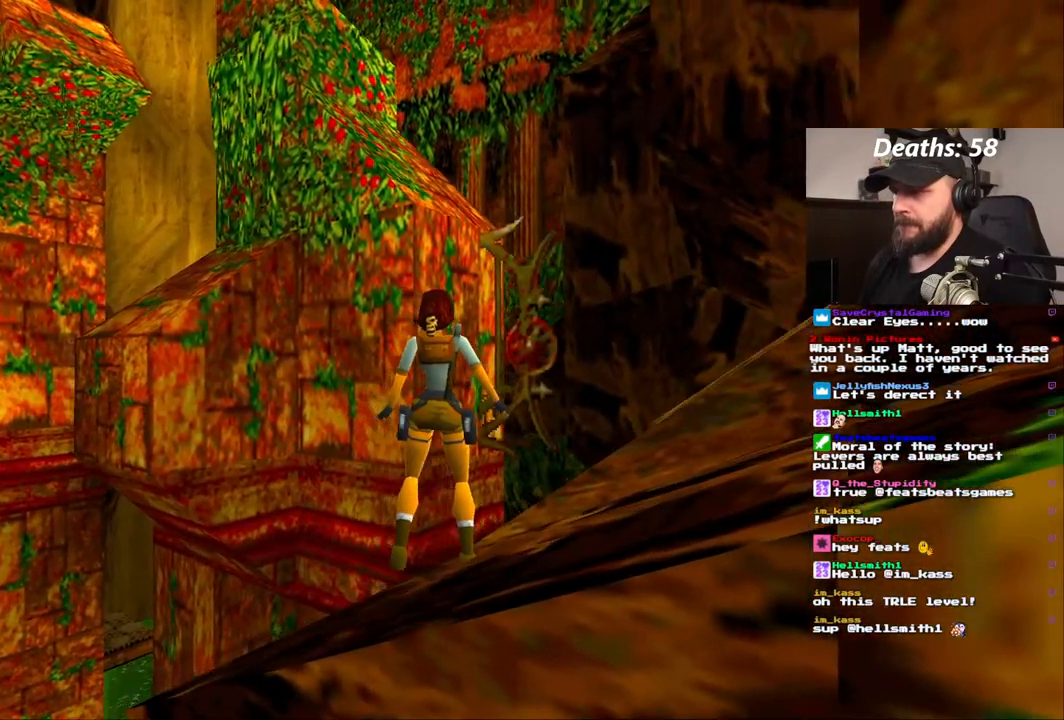
{"dt_ms": 500, "buttons": [], "left_stick": "center", "right_stick": "center", "events": [[183, "DPAD_RIGHT", "up"]]}
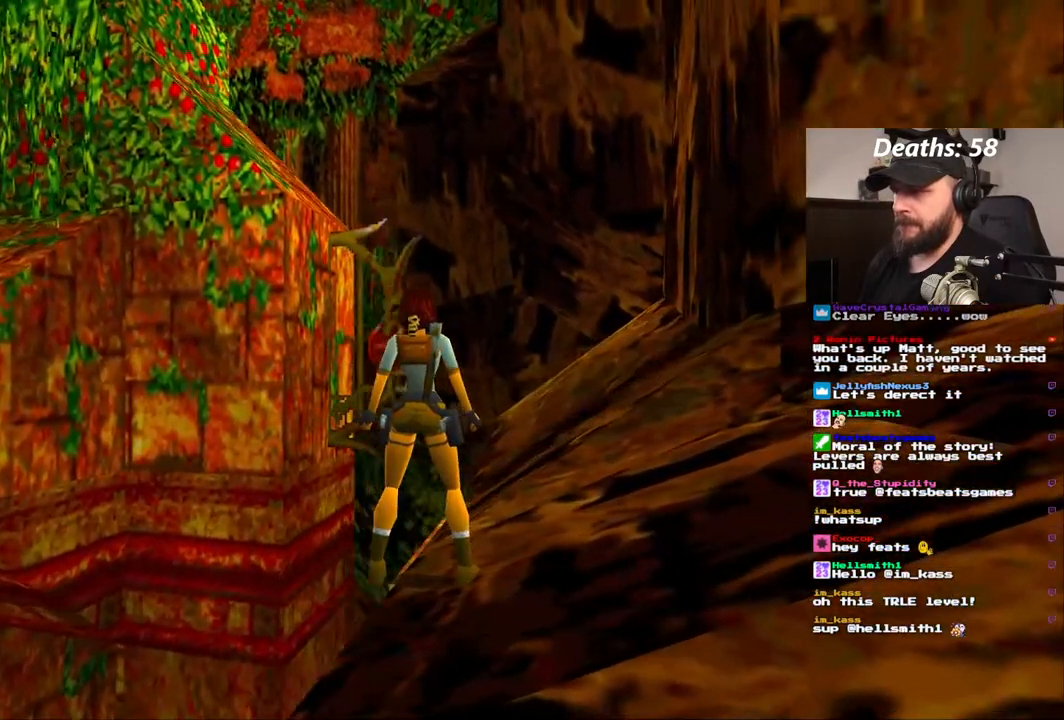
{"dt_ms": 1000, "buttons": ["DPAD_RIGHT"], "left_stick": "center", "right_stick": "center", "events": [[383, "DPAD_DOWN", "down"], [567, "DPAD_DOWN", "up"], [917, "DPAD_RIGHT", "down"]]}
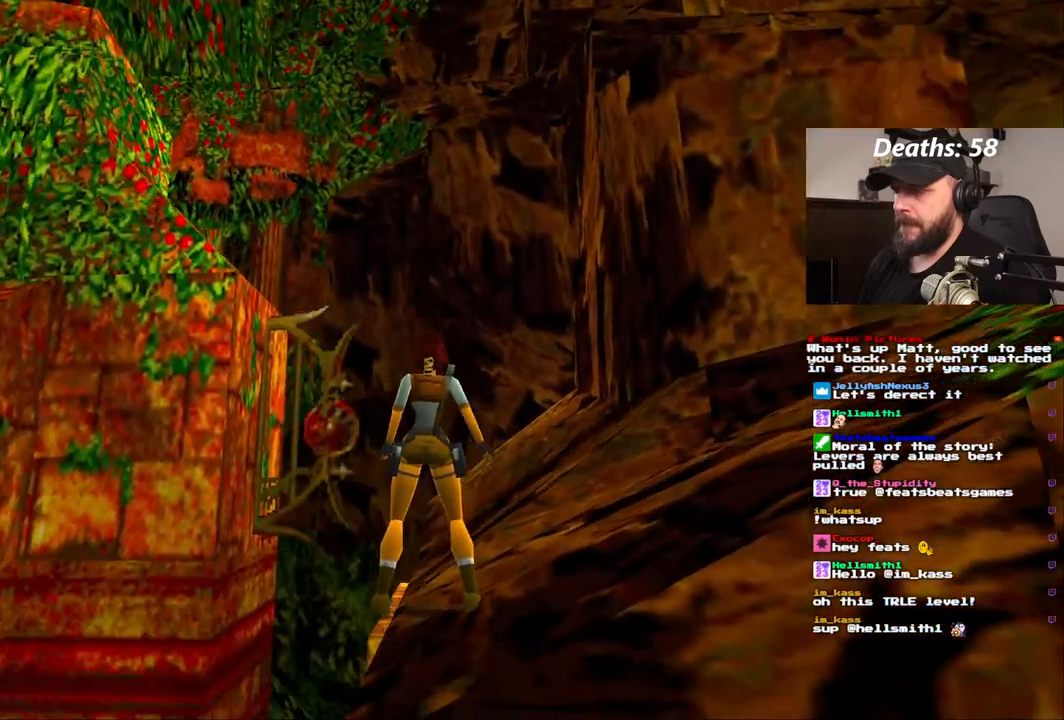
{"dt_ms": 500, "buttons": ["DPAD_RIGHT"], "left_stick": "center", "right_stick": "center", "events": []}
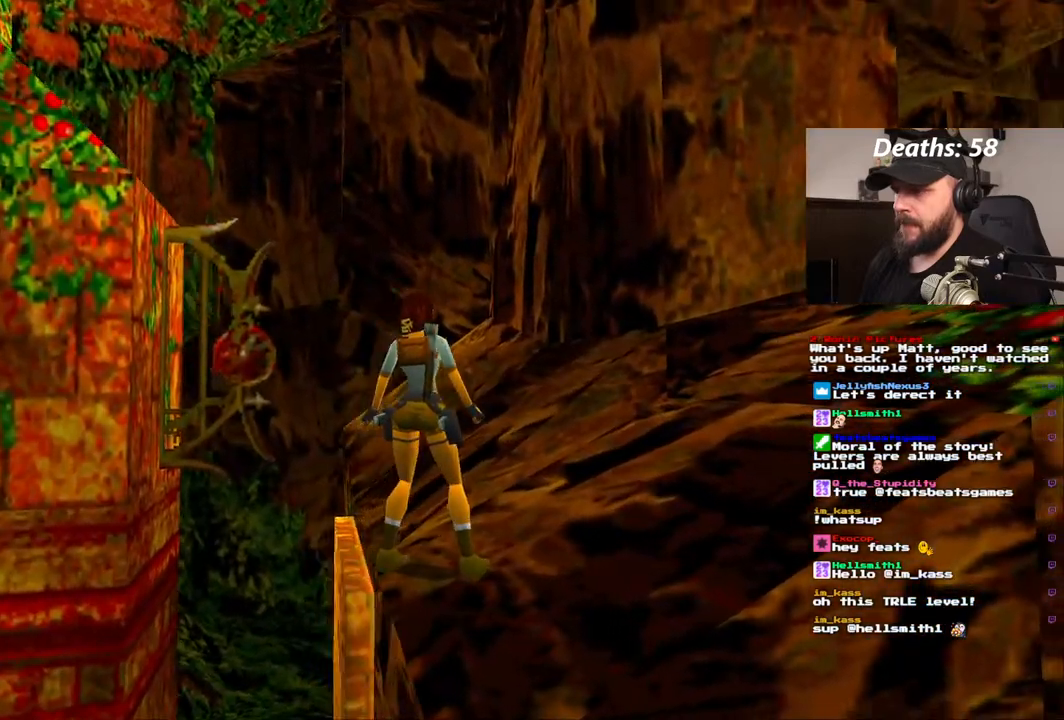
{"dt_ms": 500, "buttons": ["DPAD_UP"], "left_stick": "center", "right_stick": "center", "events": [[300, "DPAD_RIGHT", "up"], [483, "DPAD_UP", "down"]]}
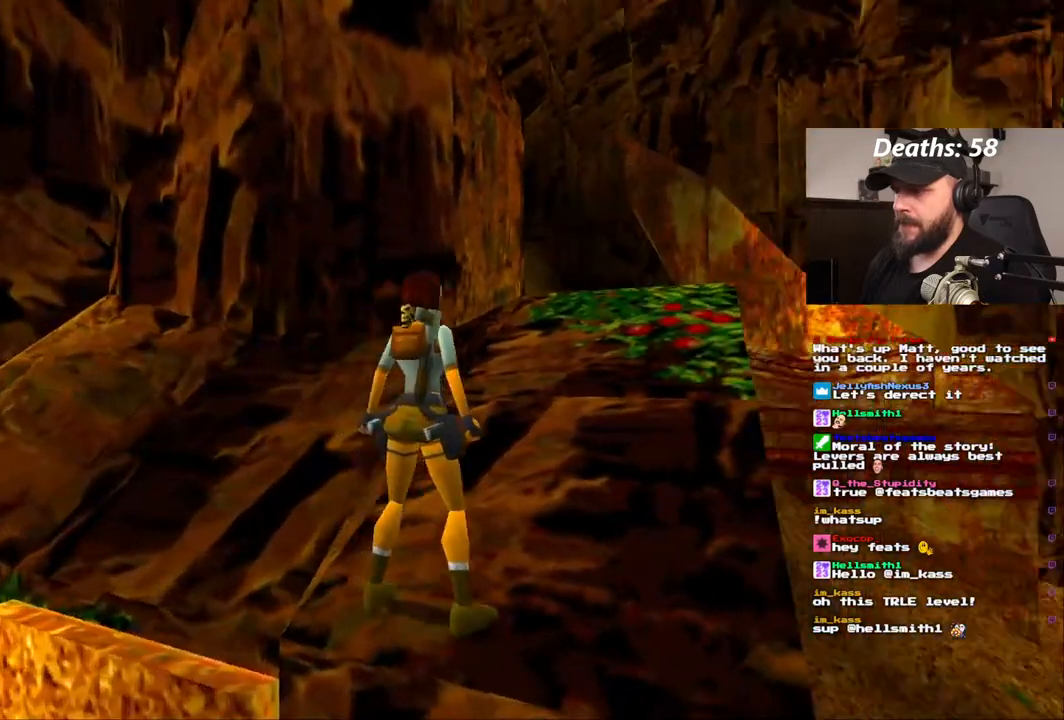
{"dt_ms": 500, "buttons": ["DPAD_UP"], "left_stick": "center", "right_stick": "center", "events": []}
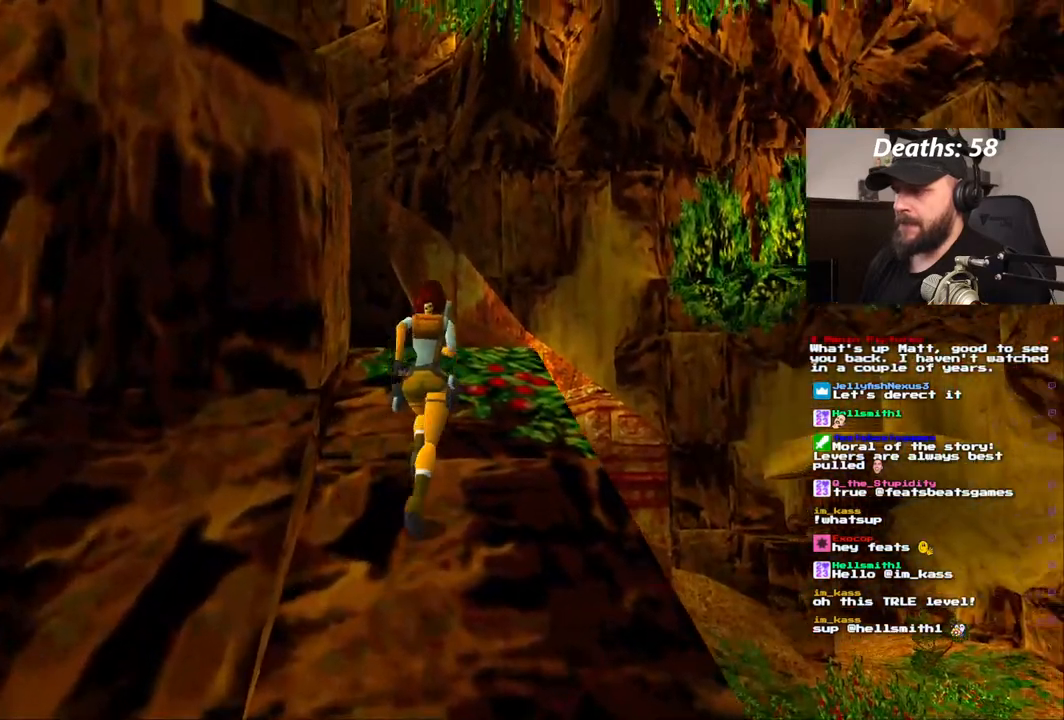
{"dt_ms": 500, "buttons": ["DPAD_LEFT"], "left_stick": "center", "right_stick": "center", "events": [[300, "DPAD_LEFT", "down"], [350, "DPAD_UP", "up"]]}
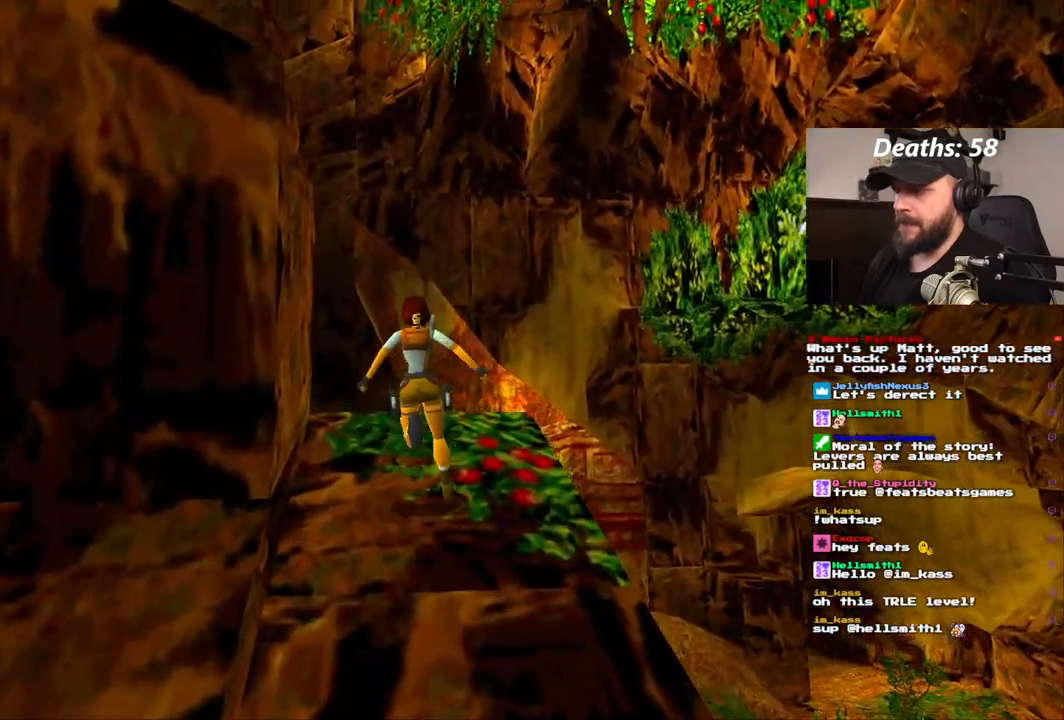
{"dt_ms": 500, "buttons": ["DPAD_LEFT"], "left_stick": "center", "right_stick": "center", "events": []}
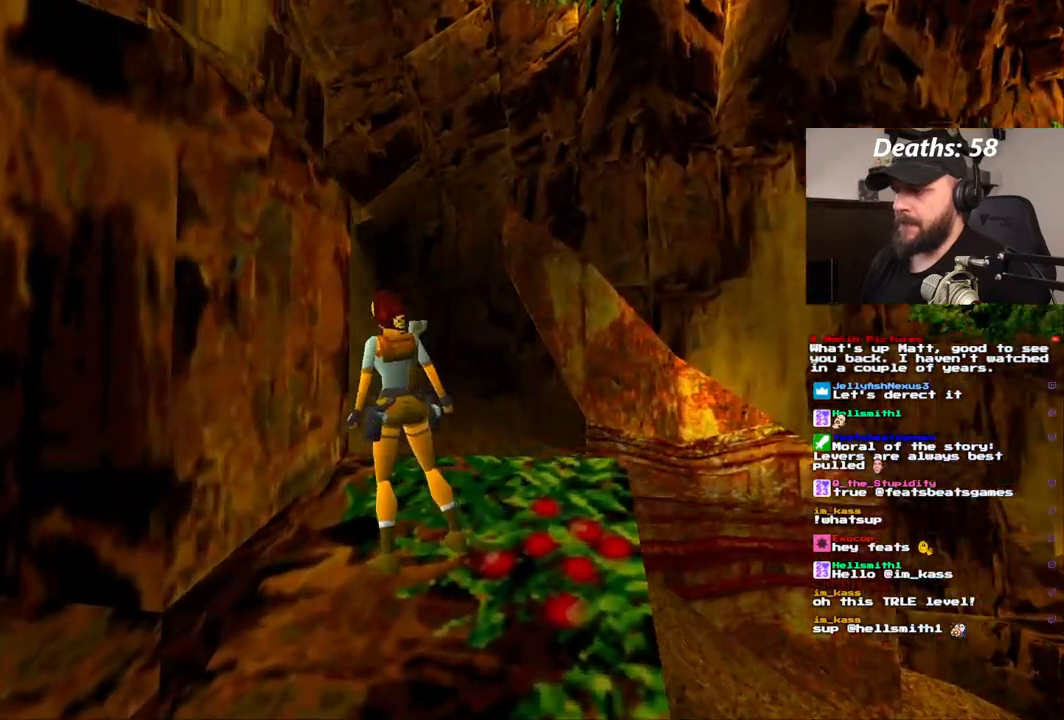
{"dt_ms": 500, "buttons": ["DPAD_UP"], "left_stick": "center", "right_stick": "center", "events": [[233, "DPAD_LEFT", "up"], [417, "DPAD_UP", "down"]]}
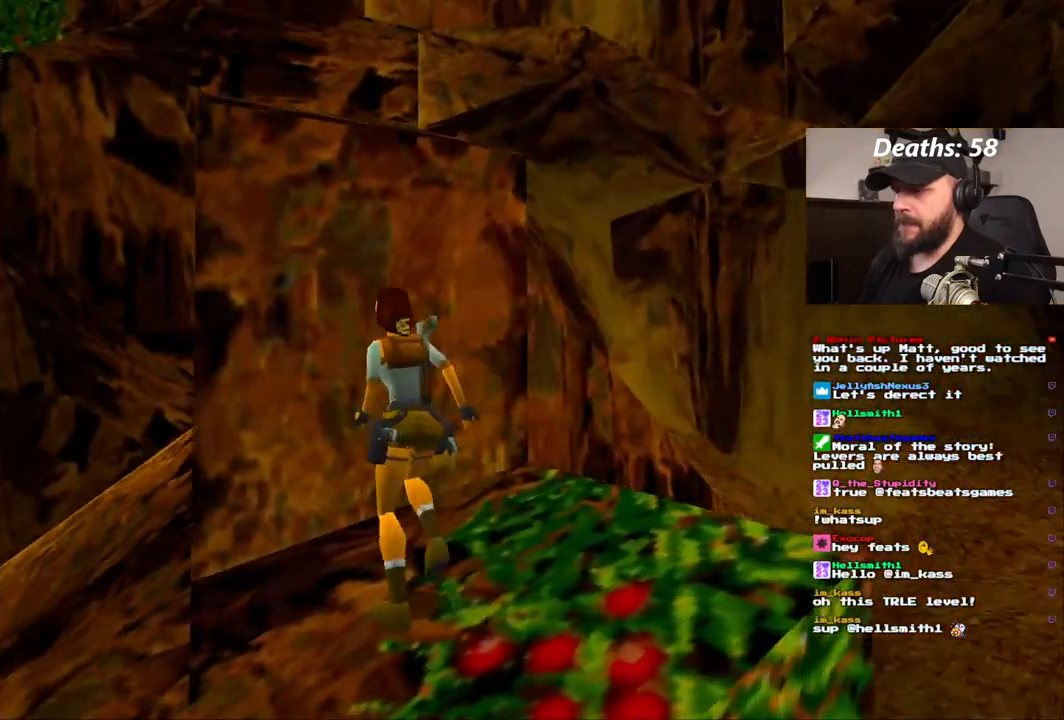
{"dt_ms": 500, "buttons": ["CROSS", "DPAD_UP"], "left_stick": "center", "right_stick": "center", "events": [[17, "CROSS", "down"]]}
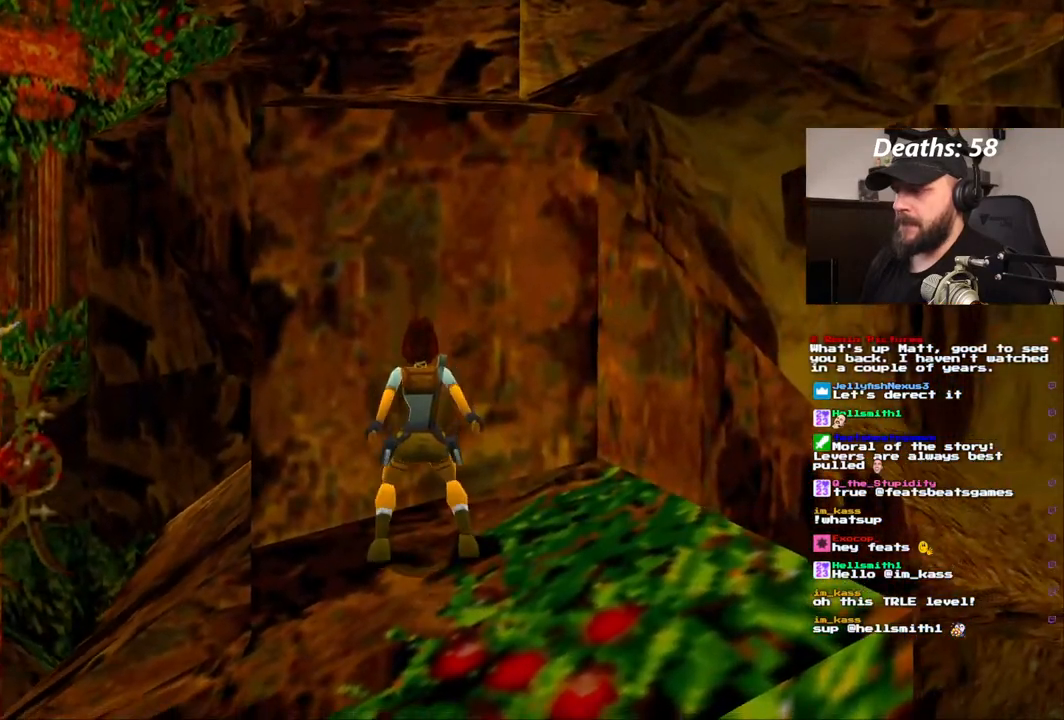
{"dt_ms": 500, "buttons": ["CROSS", "DPAD_UP"], "left_stick": "center", "right_stick": "center", "events": []}
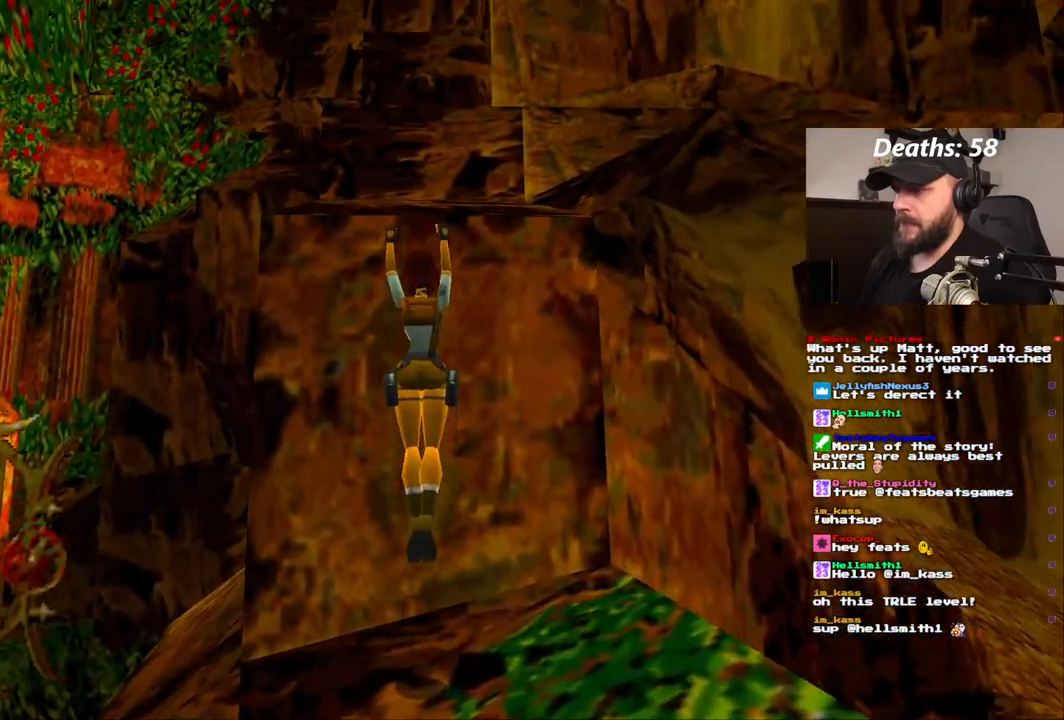
{"dt_ms": 500, "buttons": ["CROSS", "DPAD_UP"], "left_stick": "center", "right_stick": "center", "events": []}
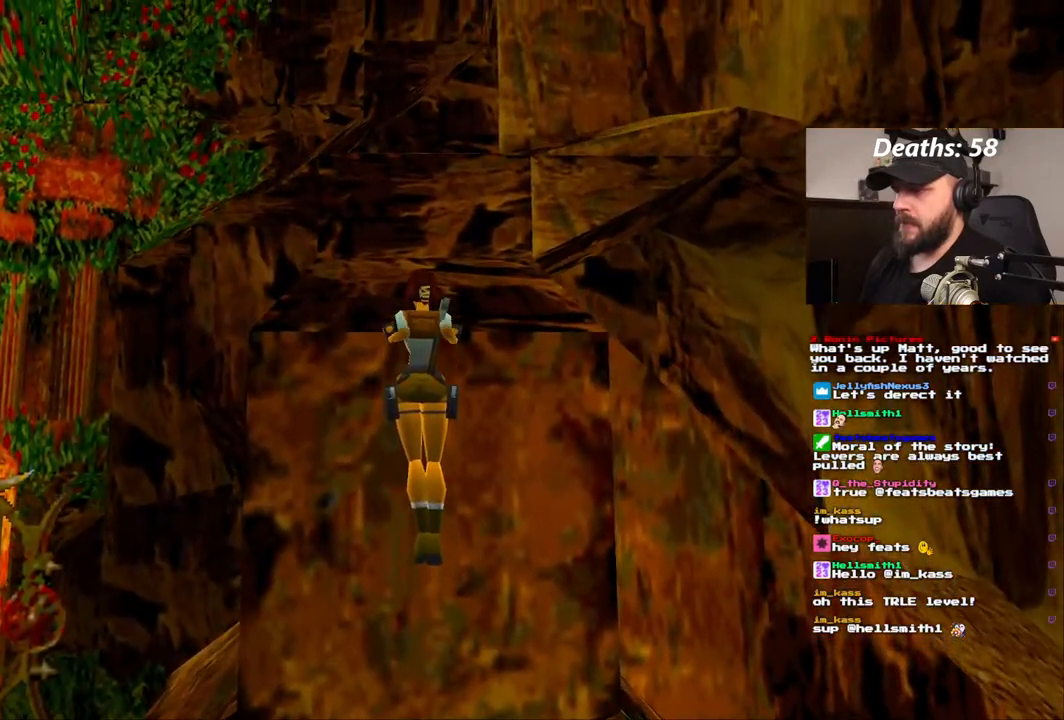
{"dt_ms": 500, "buttons": [], "left_stick": "center", "right_stick": "center", "events": [[50, "CROSS", "up"], [117, "DPAD_UP", "up"]]}
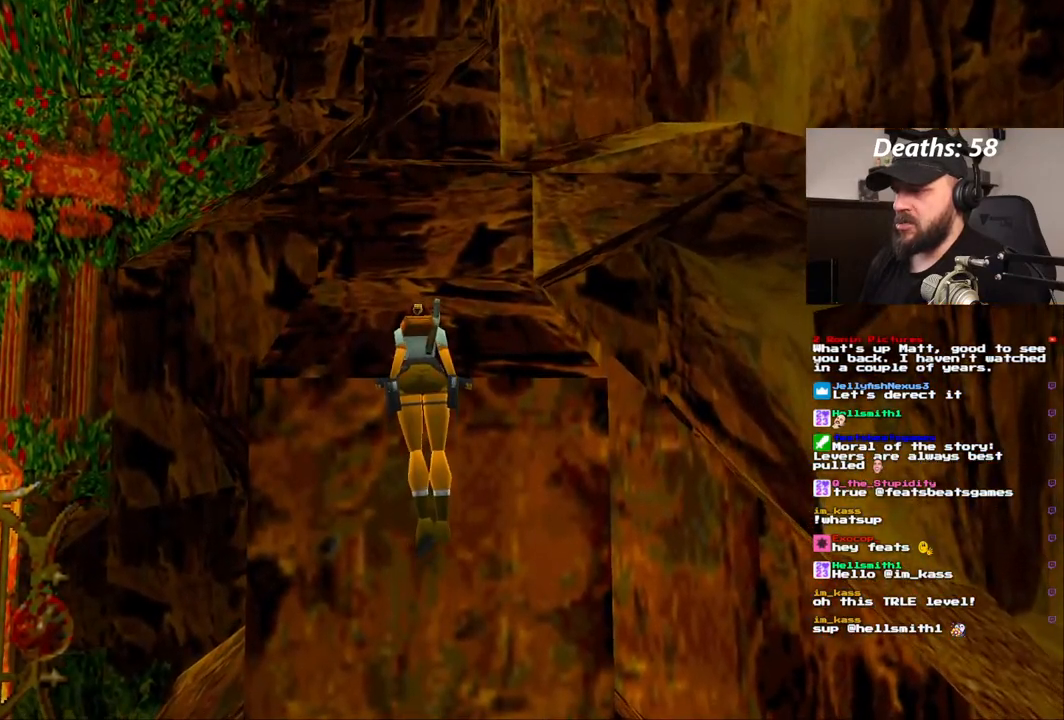
{"dt_ms": 500, "buttons": [], "left_stick": "center", "right_stick": "center", "events": []}